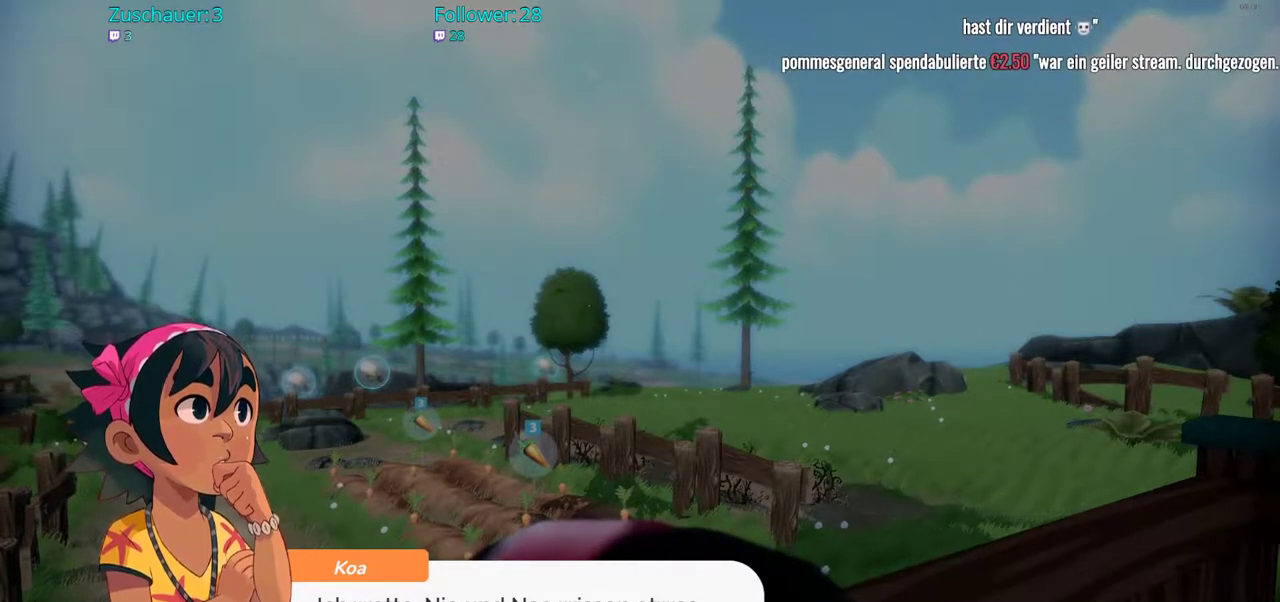
Gameplay with a controller (Xbox layout); each line is a JSON object with the inputs held at the frame after it. "events" lists button and stick changes between this image and that frame as [ms after this image, input, new state], when the widget could be followed in between. Not read: L3 R3.
{"buttons": [], "left_stick": "center", "right_stick": "center", "events": [[383, "A", "down"], [433, "A", "up"]]}
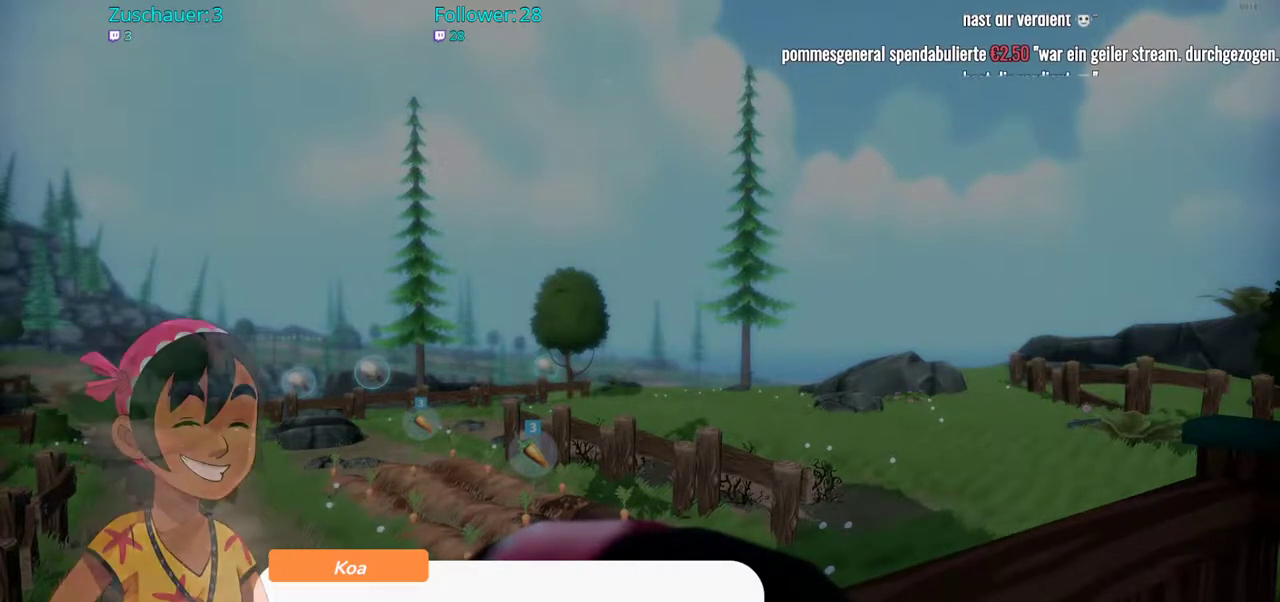
{"buttons": [], "left_stick": "center", "right_stick": "center", "events": []}
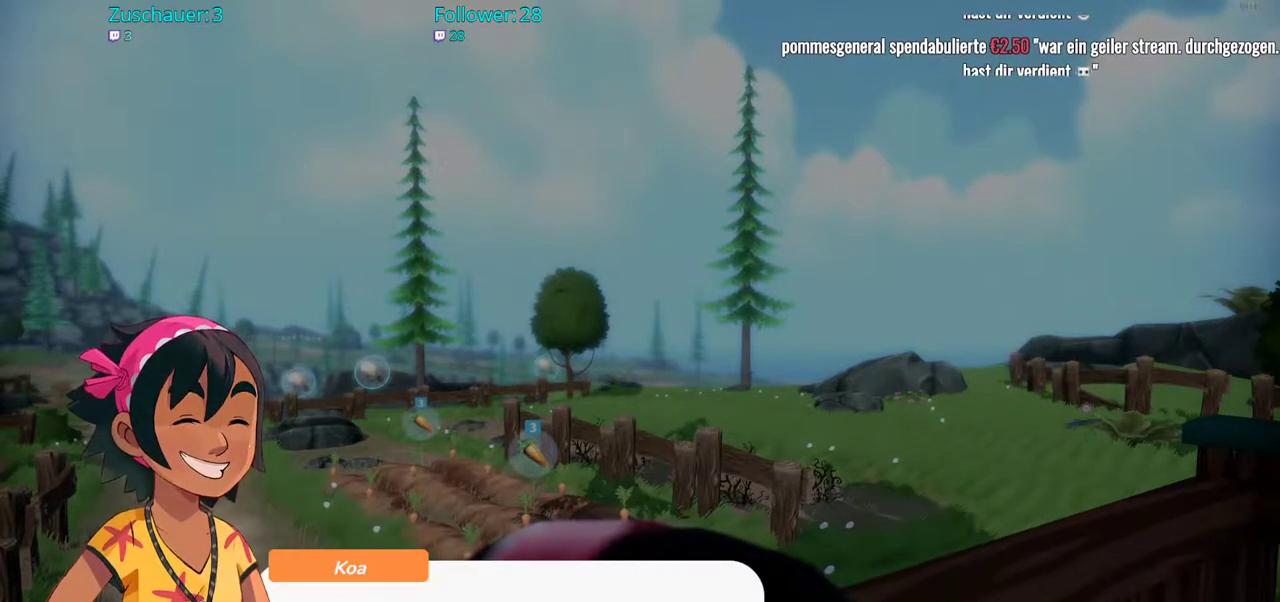
{"buttons": [], "left_stick": "center", "right_stick": "center", "events": []}
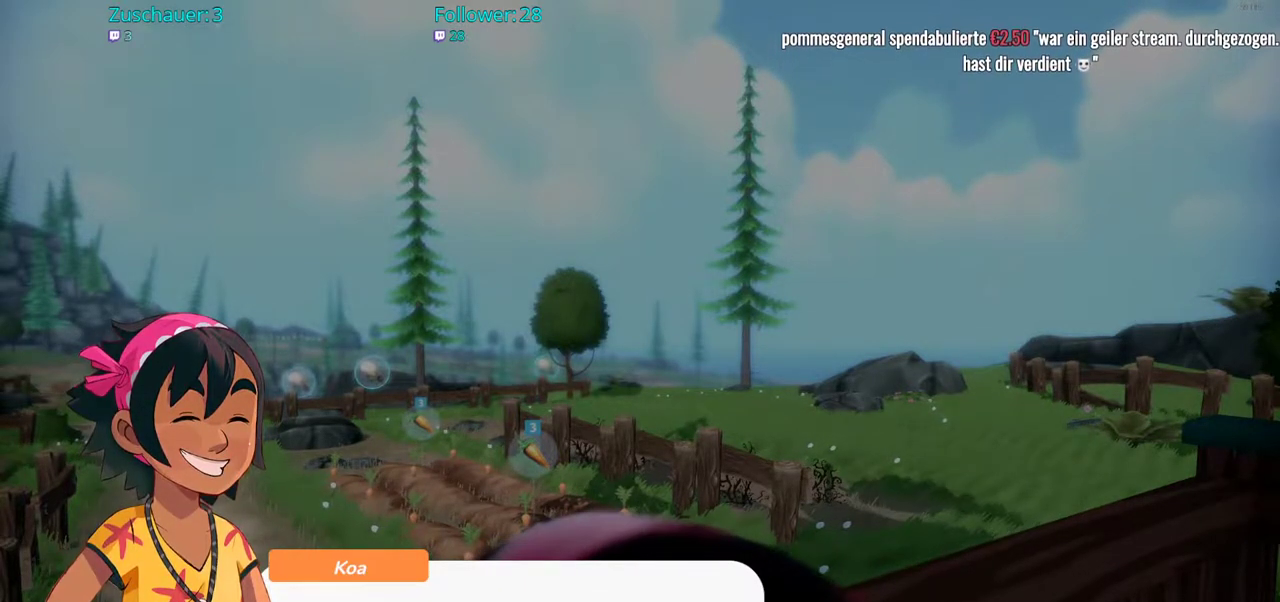
{"buttons": [], "left_stick": "center", "right_stick": "center", "events": []}
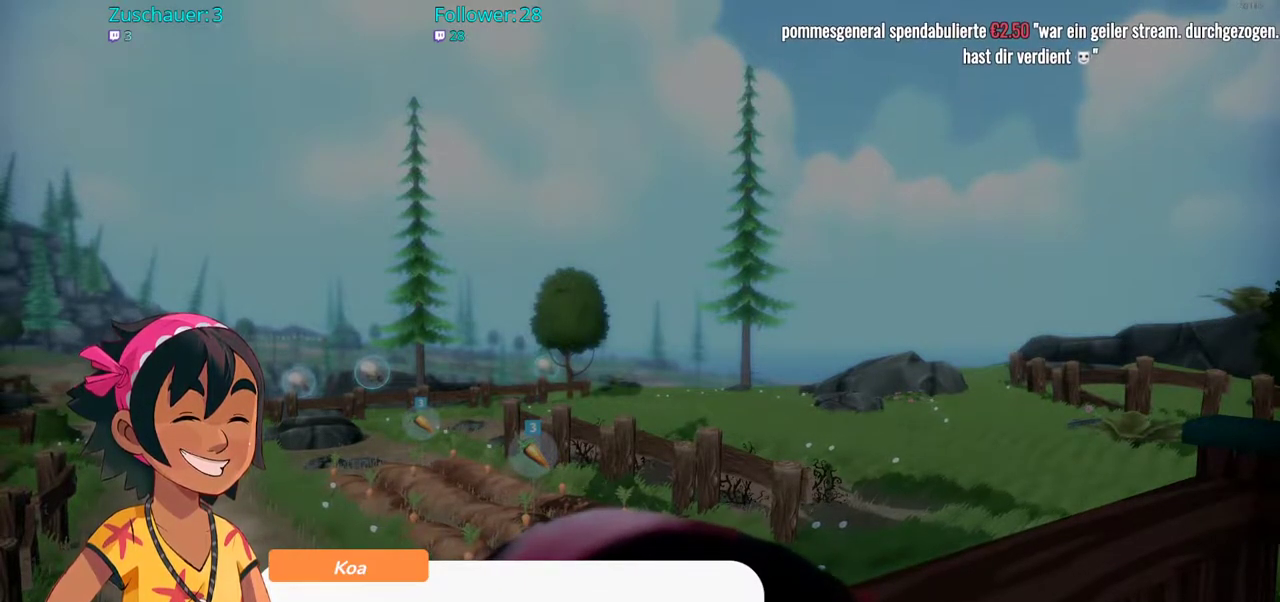
{"buttons": [], "left_stick": "center", "right_stick": "center", "events": [[183, "A", "down"], [300, "A", "up"]]}
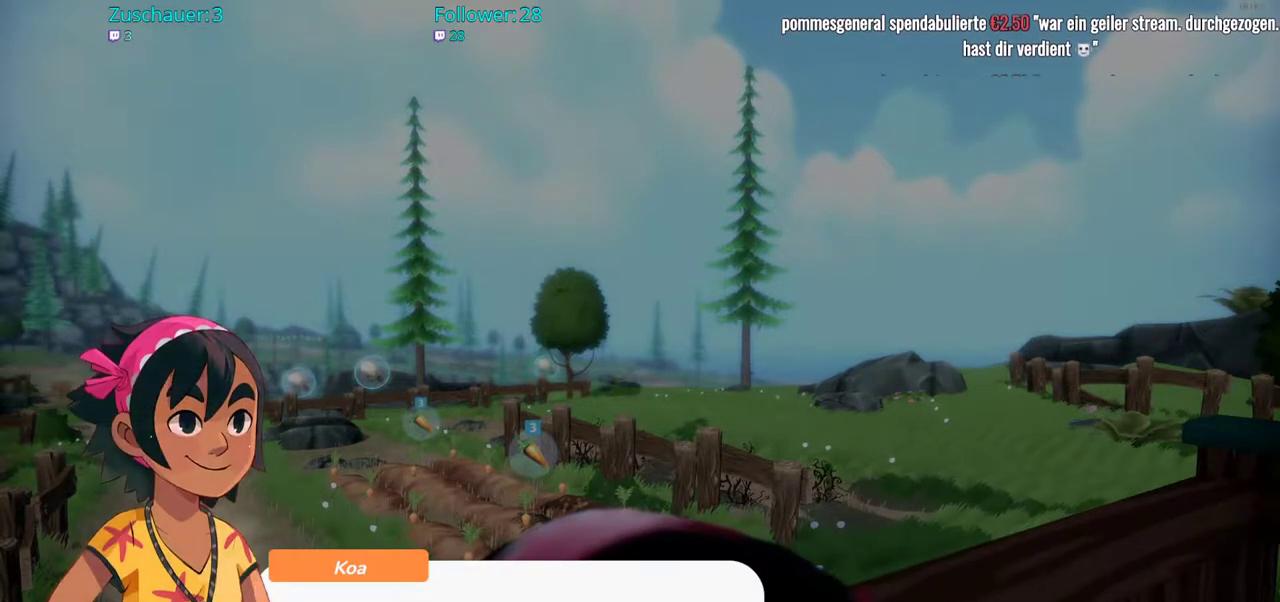
{"buttons": [], "left_stick": "center", "right_stick": "center", "events": [[217, "A", "down"], [333, "A", "up"]]}
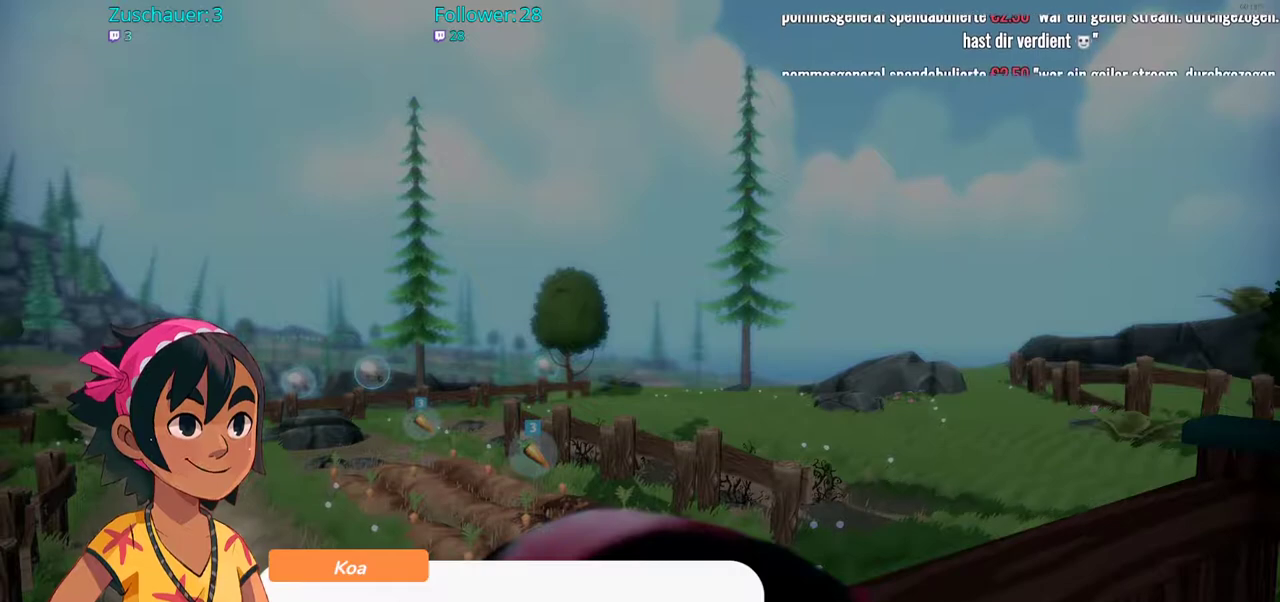
{"buttons": [], "left_stick": "center", "right_stick": "center", "events": []}
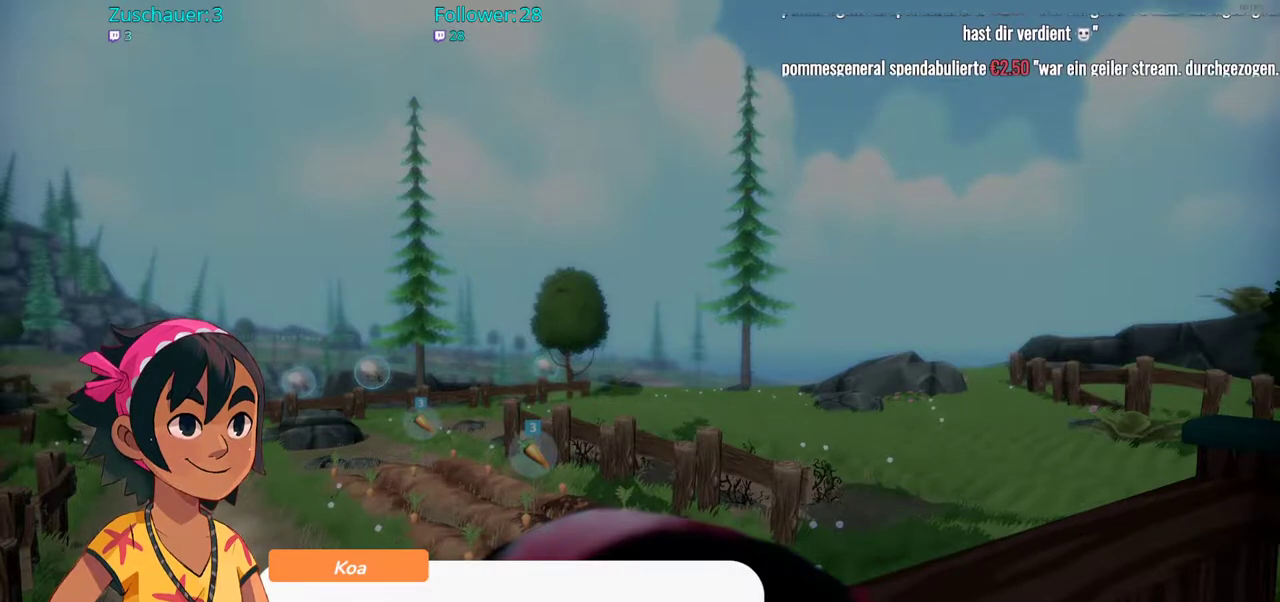
{"buttons": [], "left_stick": "center", "right_stick": "center", "events": []}
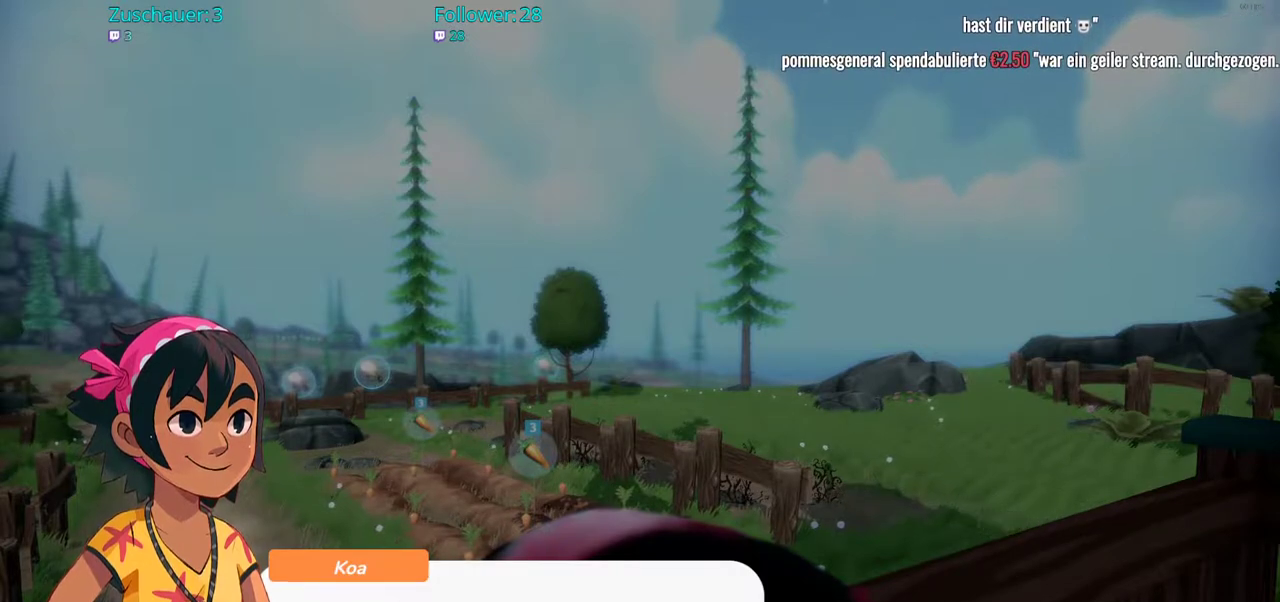
{"buttons": [], "left_stick": "center", "right_stick": "center", "events": []}
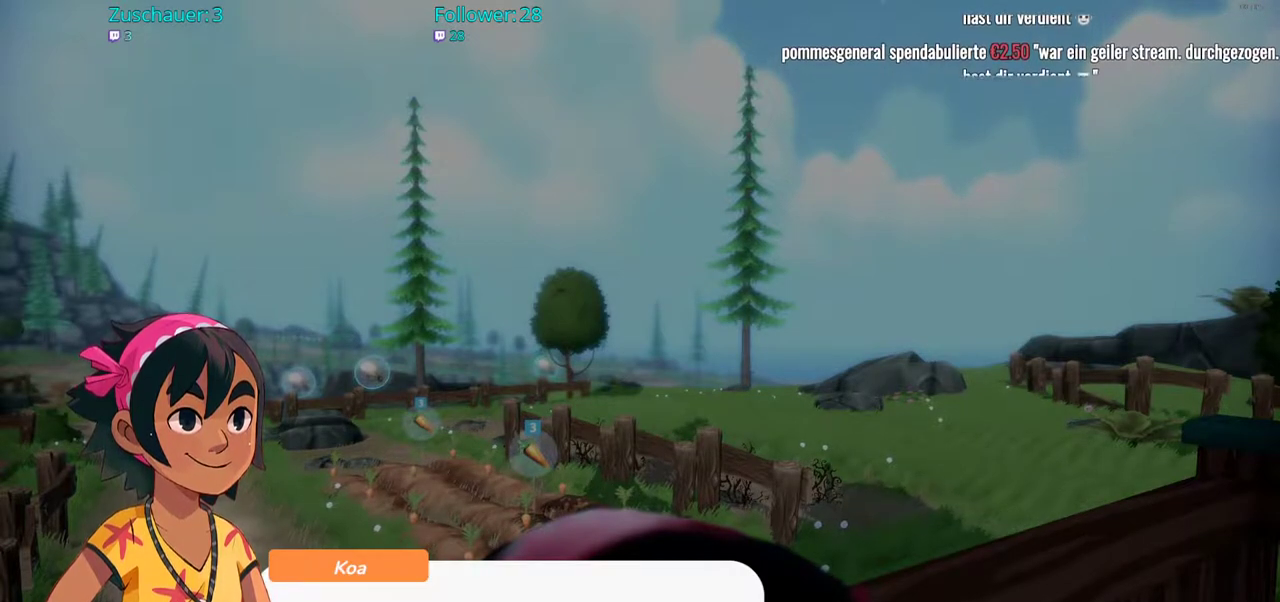
{"buttons": [], "left_stick": "center", "right_stick": "center", "events": []}
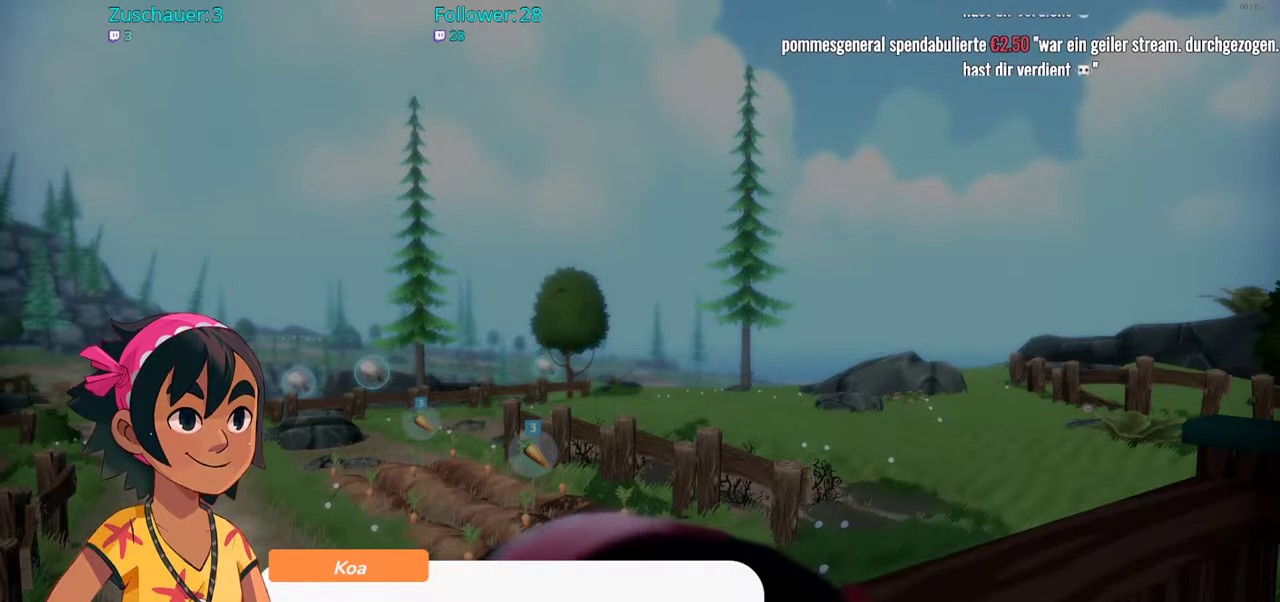
{"buttons": [], "left_stick": "center", "right_stick": "center", "events": []}
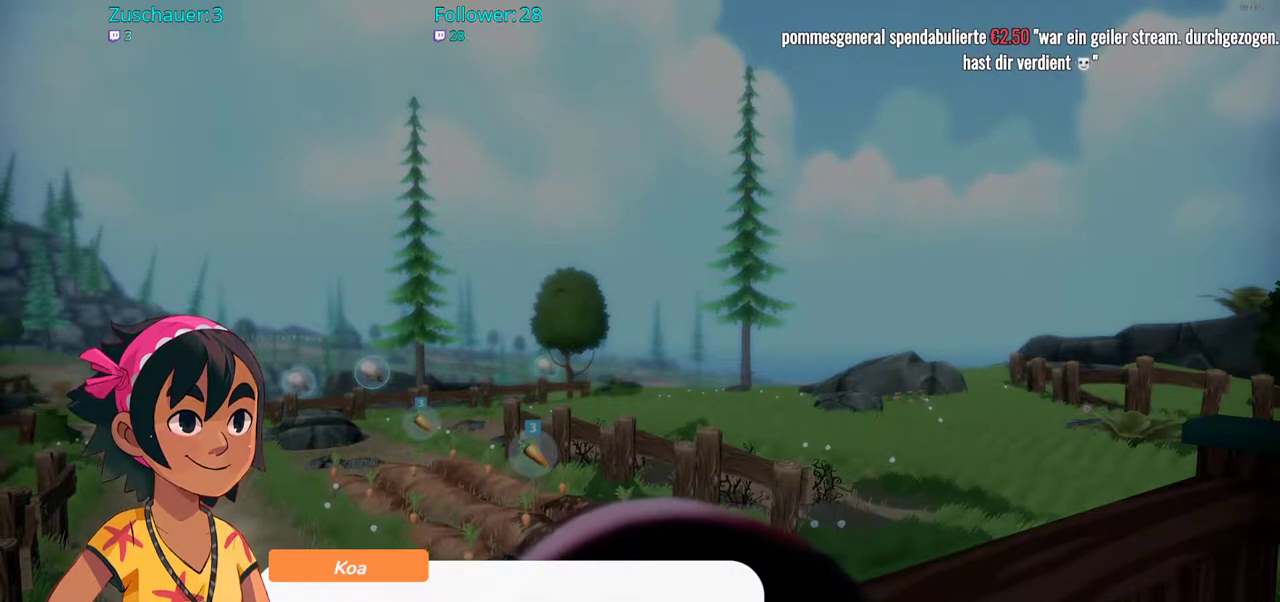
{"buttons": [], "left_stick": "center", "right_stick": "center", "events": []}
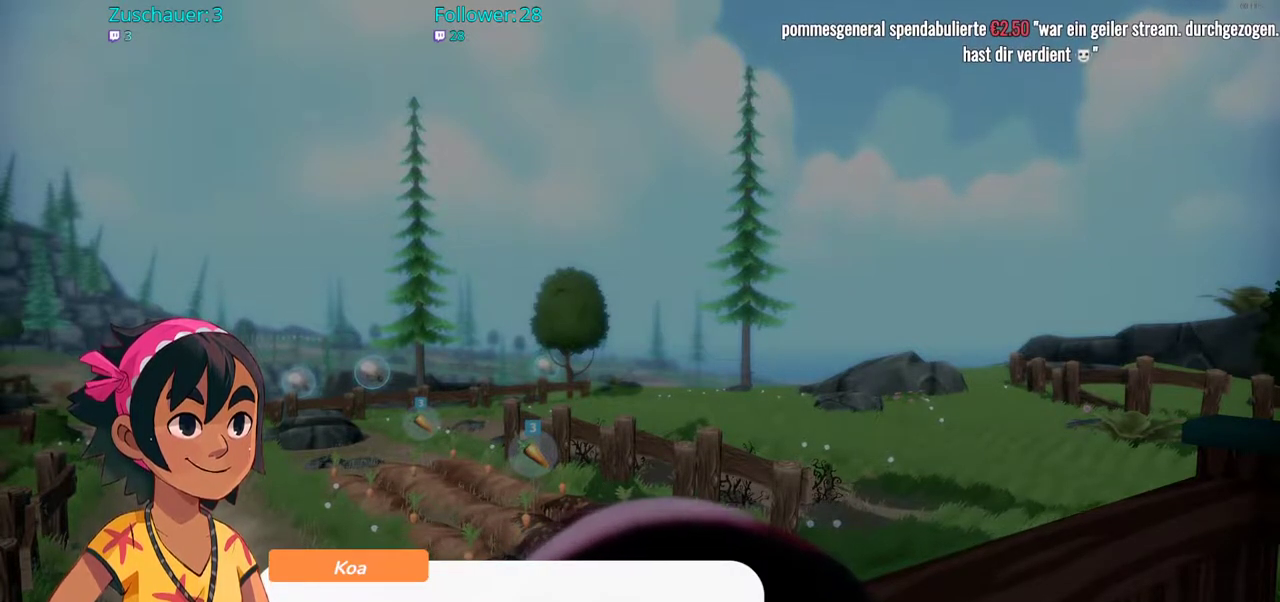
{"buttons": [], "left_stick": "center", "right_stick": "center", "events": [[217, "A", "down"], [367, "A", "up"]]}
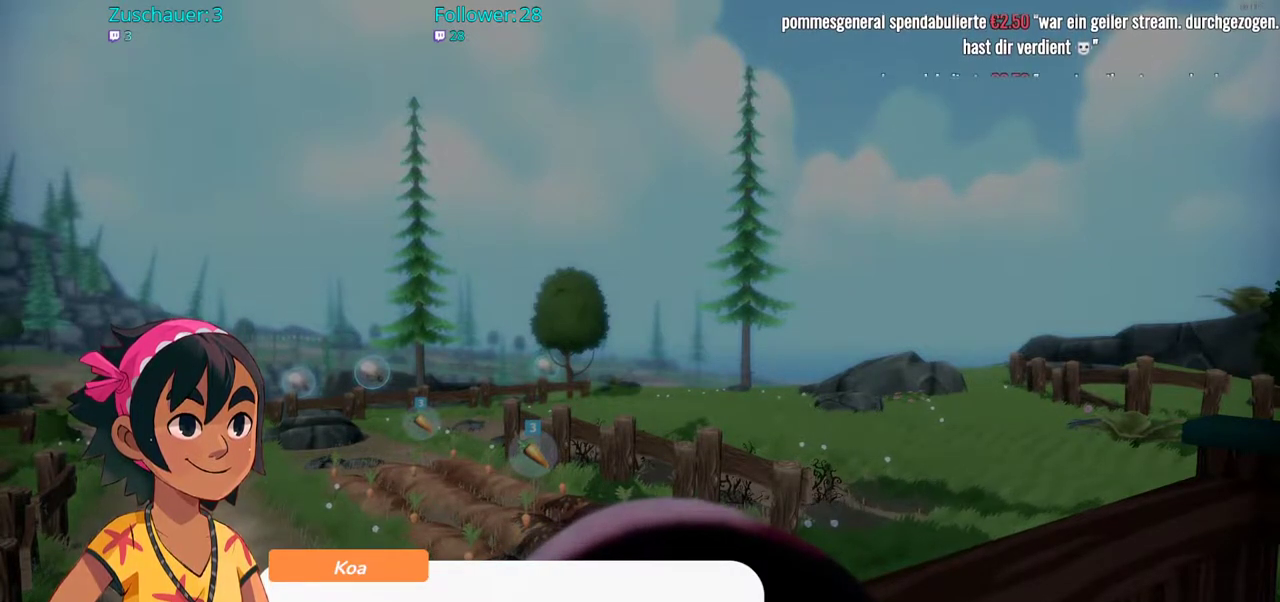
{"buttons": [], "left_stick": "center", "right_stick": "center", "events": [[183, "A", "down"], [283, "A", "up"]]}
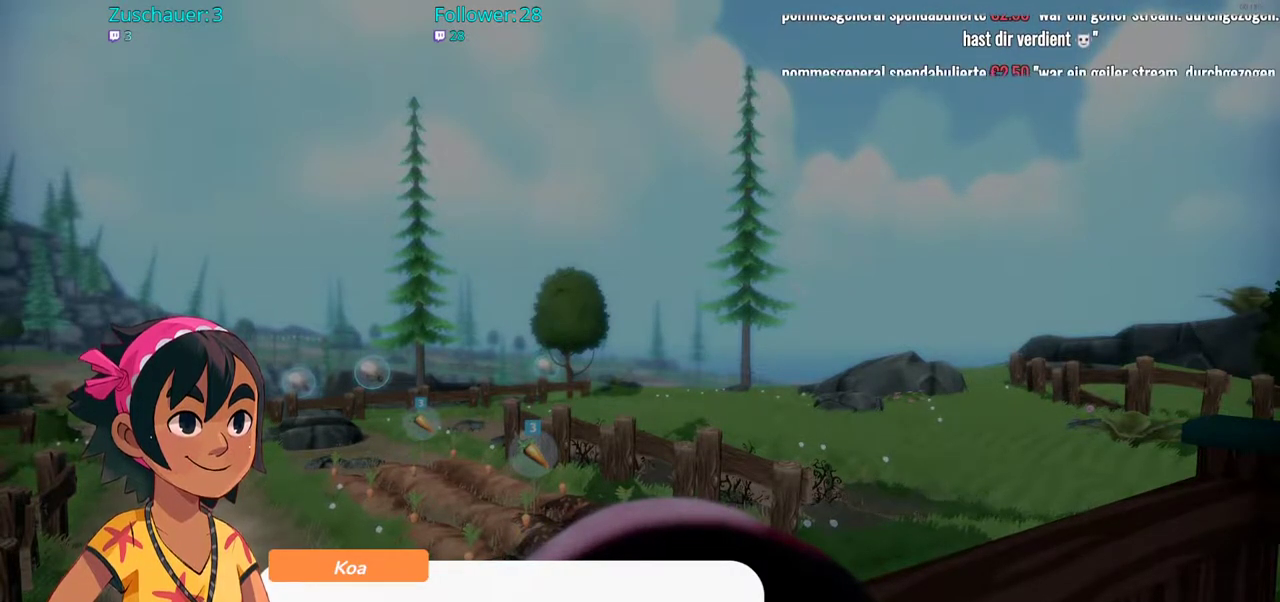
{"buttons": [], "left_stick": "center", "right_stick": "center", "events": []}
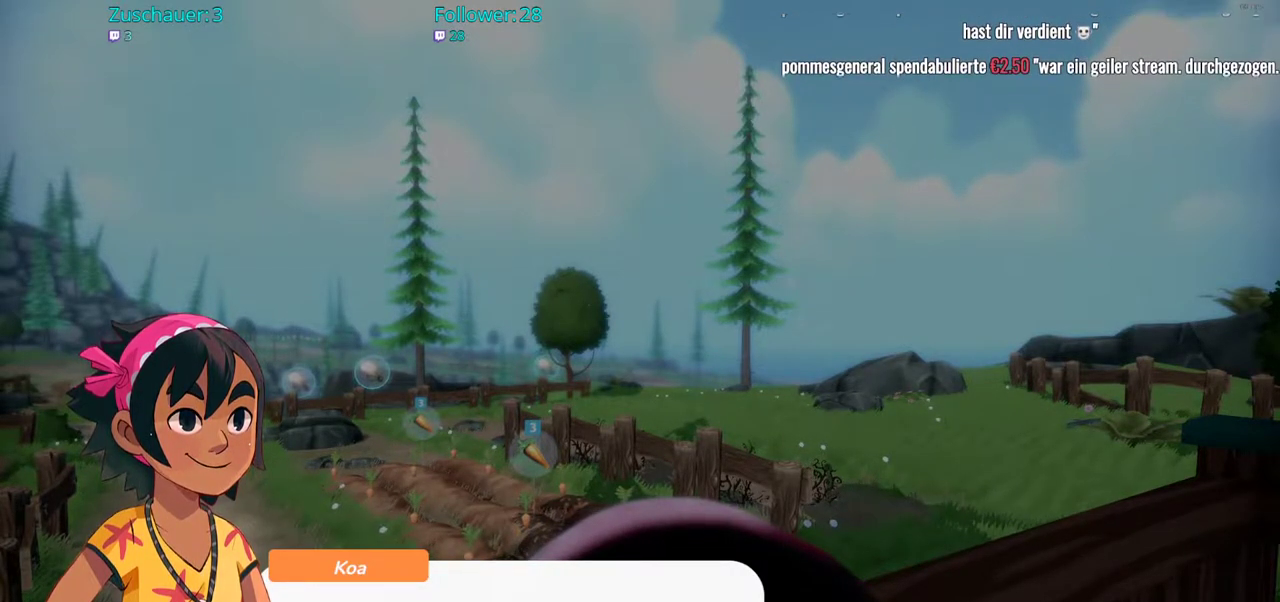
{"buttons": [], "left_stick": "center", "right_stick": "center", "events": []}
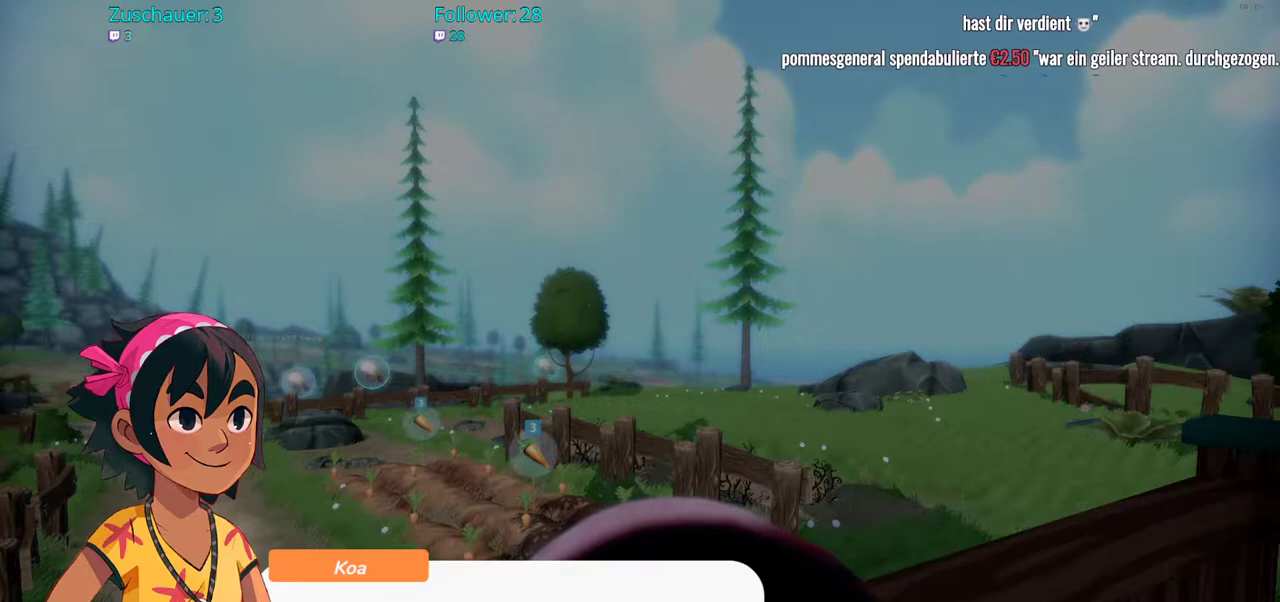
{"buttons": [], "left_stick": "center", "right_stick": "center", "events": [[17, "A", "down"], [167, "A", "up"]]}
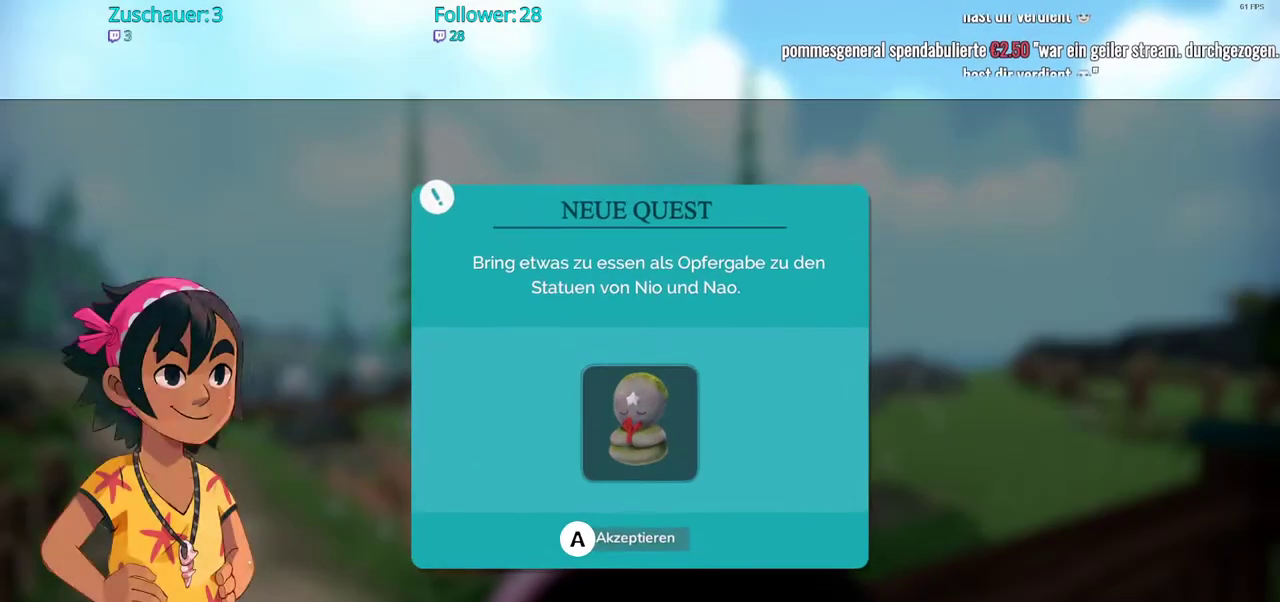
{"buttons": [], "left_stick": "center", "right_stick": "center", "events": []}
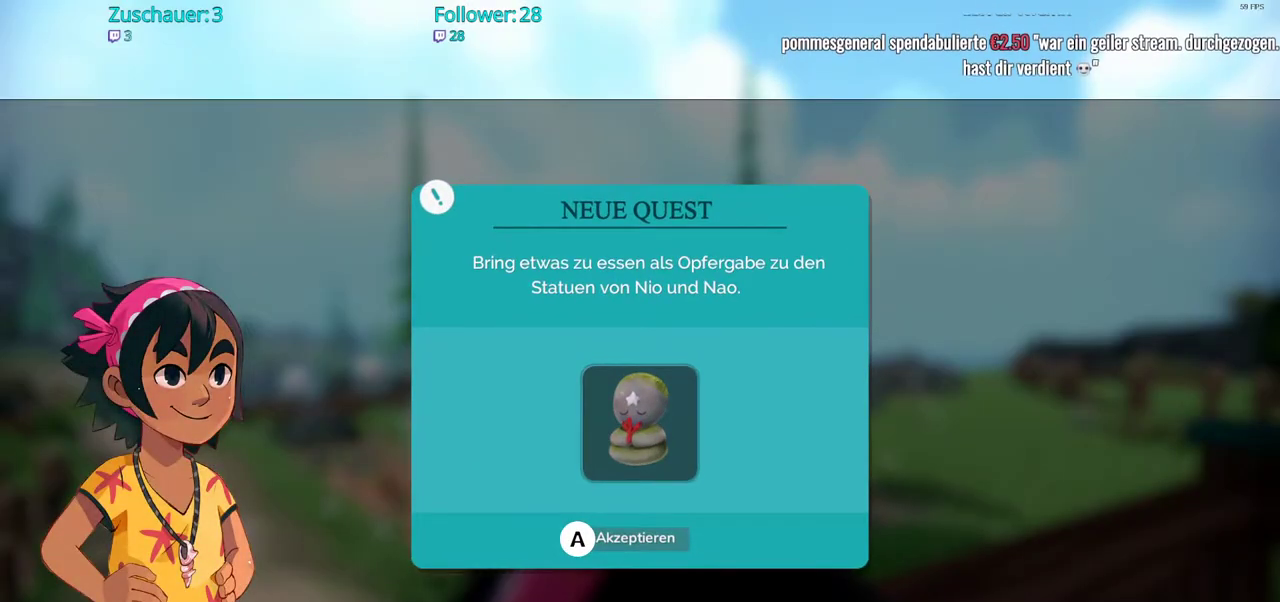
{"buttons": [], "left_stick": "center", "right_stick": "center", "events": []}
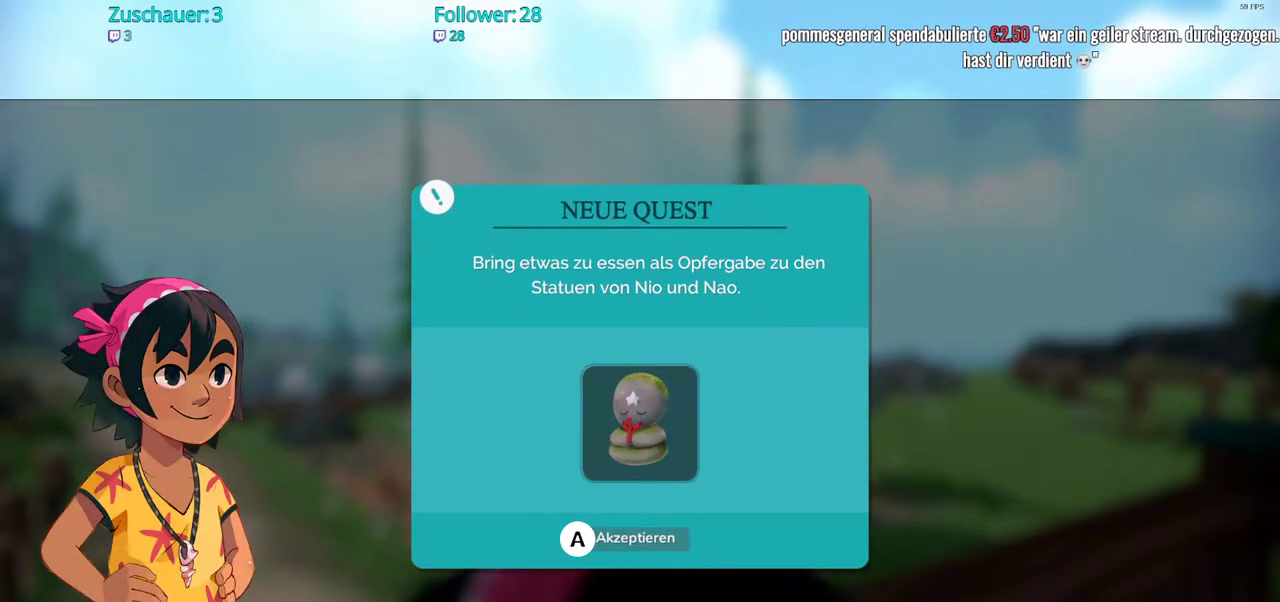
{"buttons": [], "left_stick": "center", "right_stick": "center", "events": []}
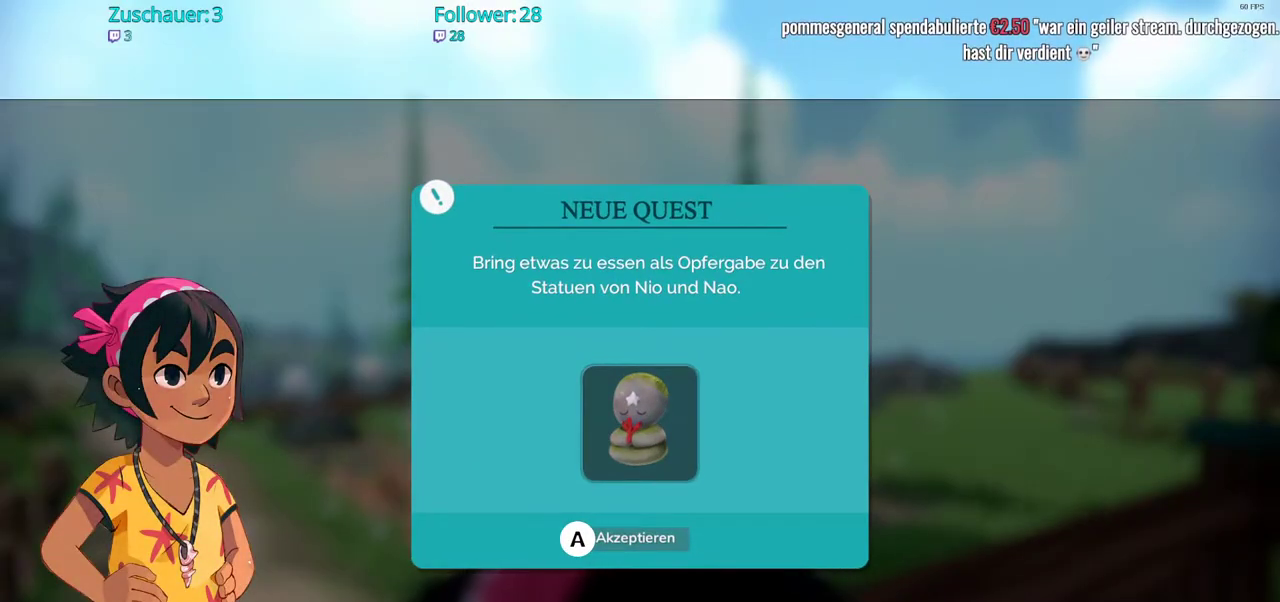
{"buttons": [], "left_stick": "center", "right_stick": "center", "events": []}
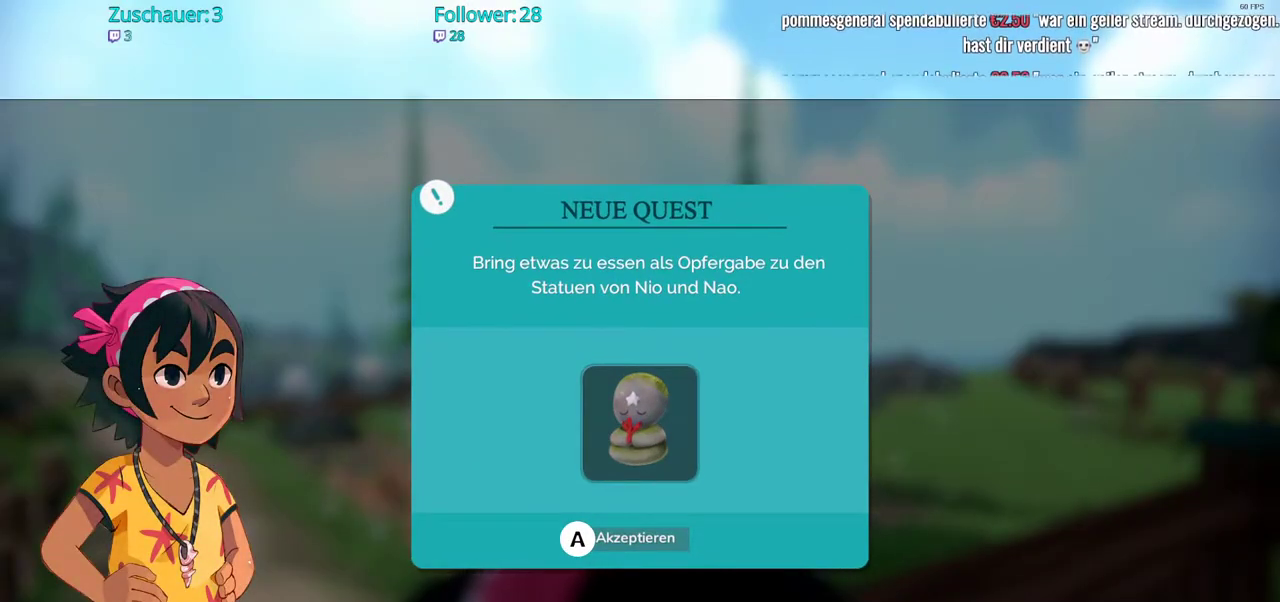
{"buttons": [], "left_stick": "center", "right_stick": "center", "events": []}
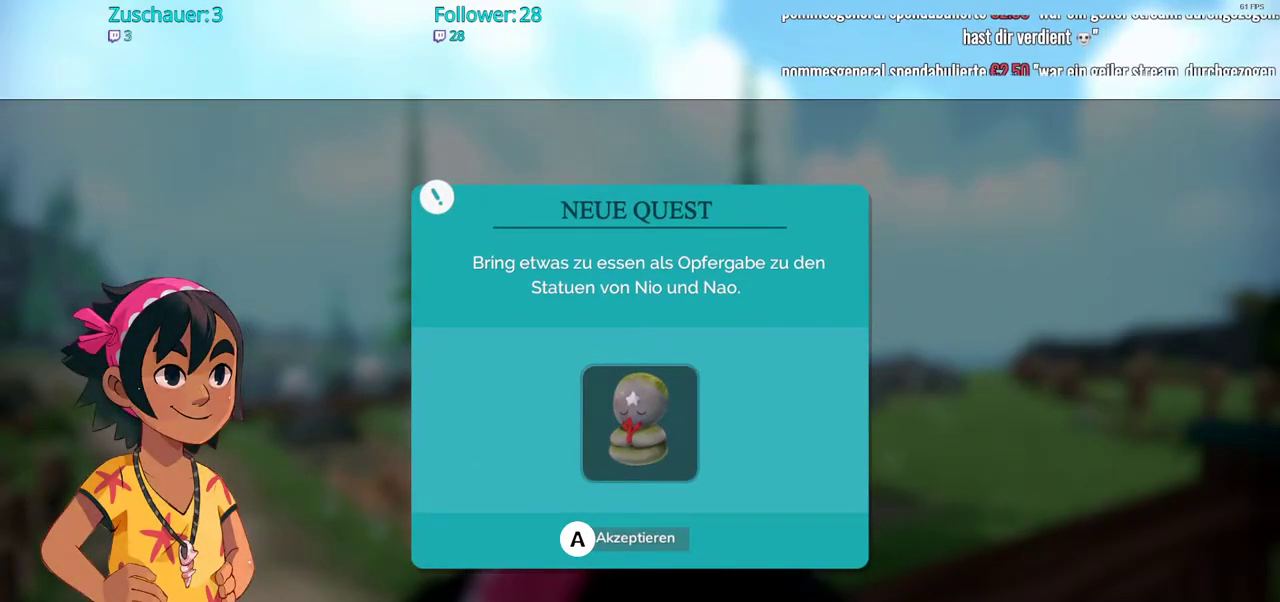
{"buttons": [], "left_stick": "center", "right_stick": "center", "events": []}
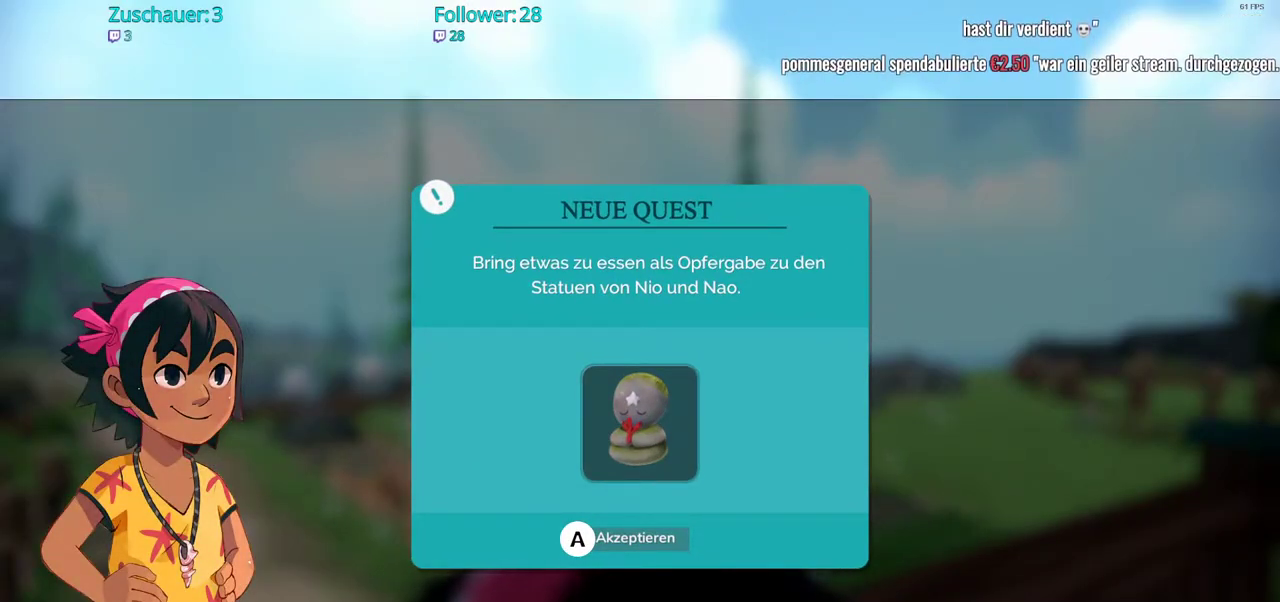
{"buttons": [], "left_stick": "center", "right_stick": "center", "events": []}
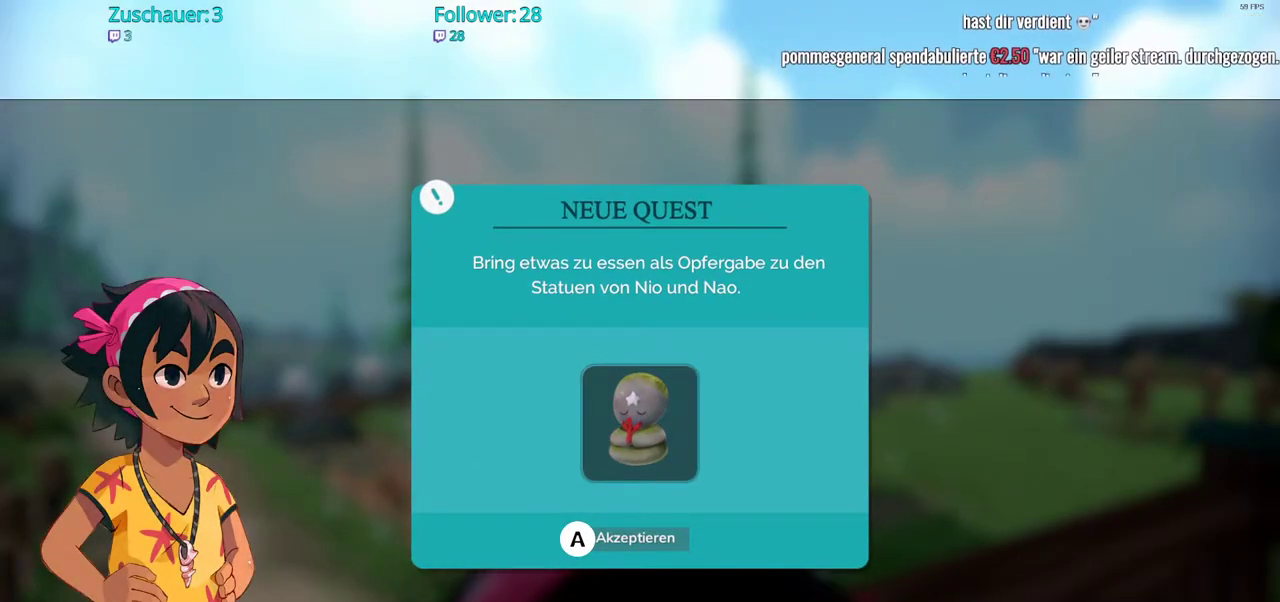
{"buttons": [], "left_stick": "center", "right_stick": "center", "events": []}
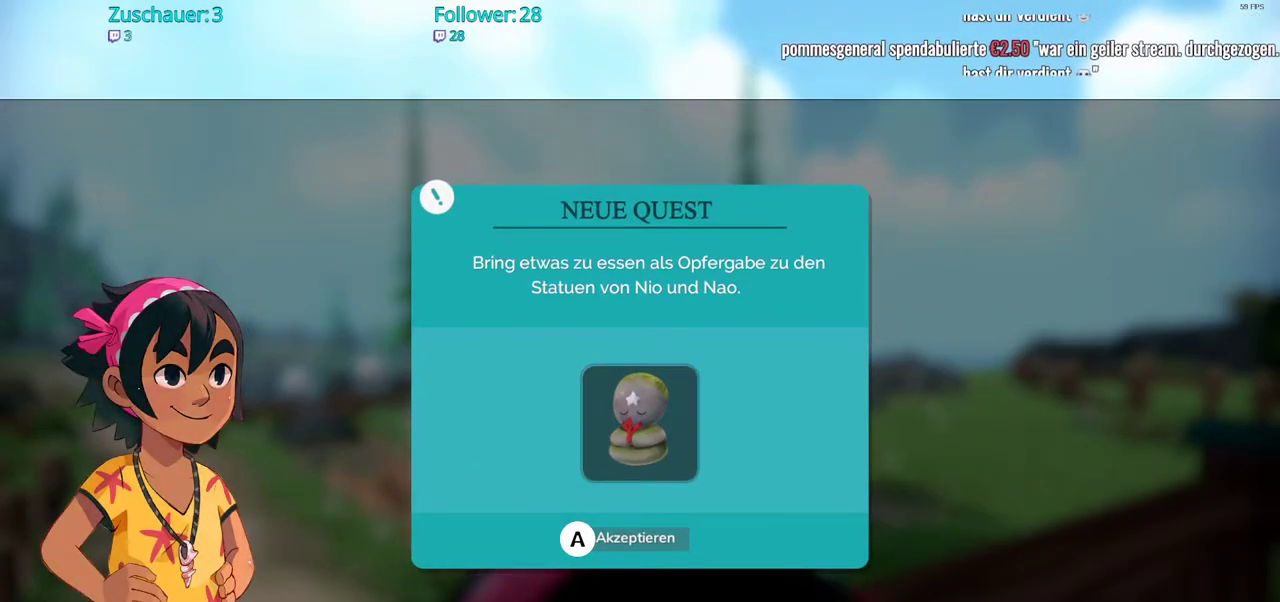
{"buttons": [], "left_stick": "center", "right_stick": "center", "events": []}
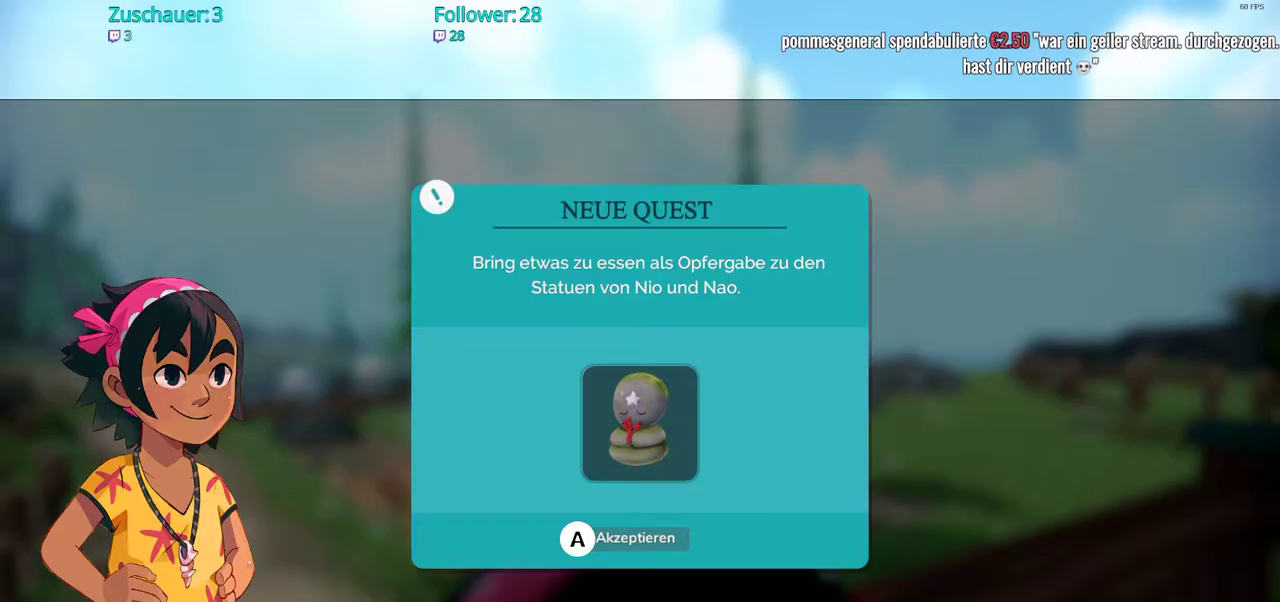
{"buttons": [], "left_stick": "center", "right_stick": "center", "events": [[317, "A", "down"], [467, "A", "up"]]}
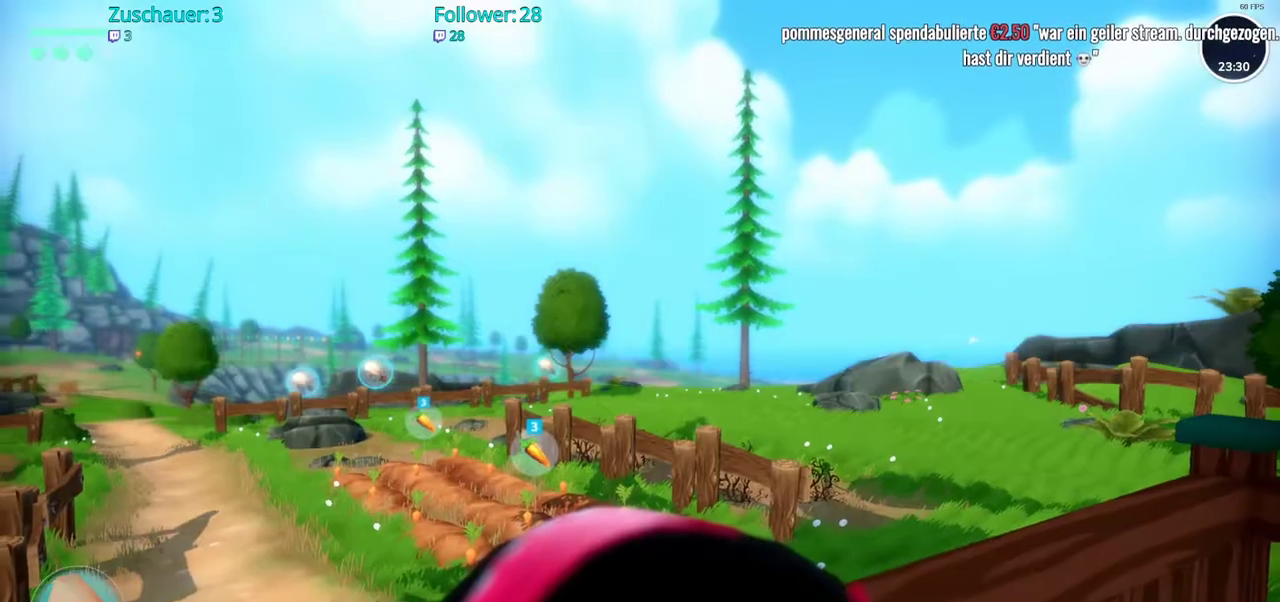
{"buttons": [], "left_stick": "center", "right_stick": "down-right", "events": [[500, "right_stick", "down-right"]]}
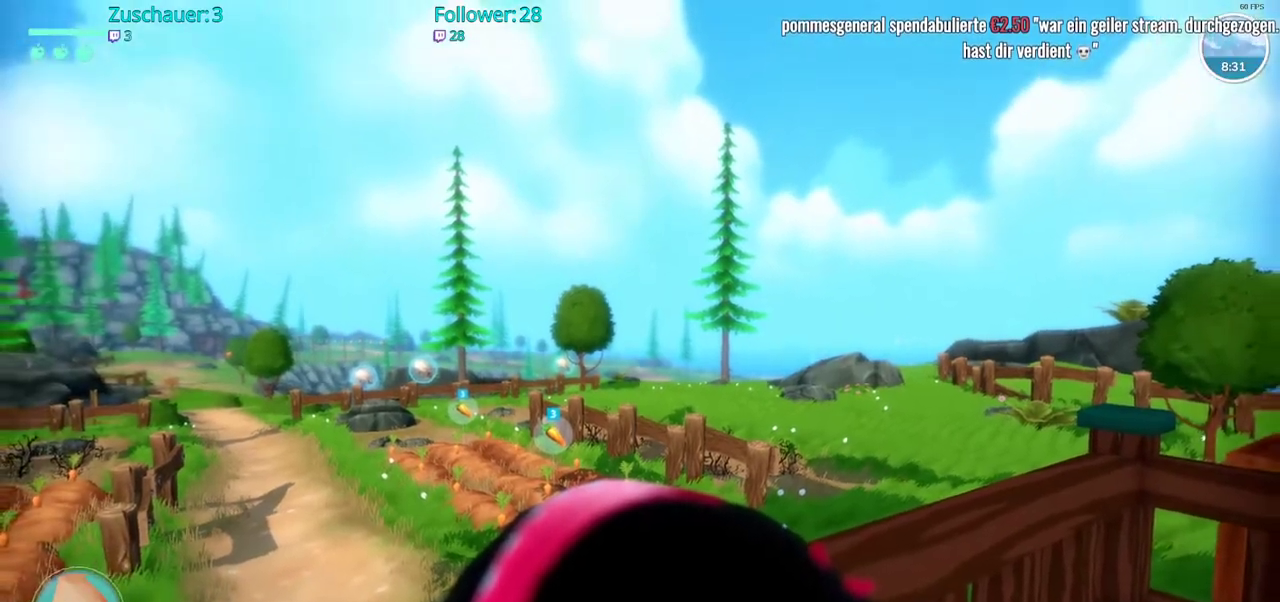
{"buttons": [], "left_stick": "up-left", "right_stick": "right"}
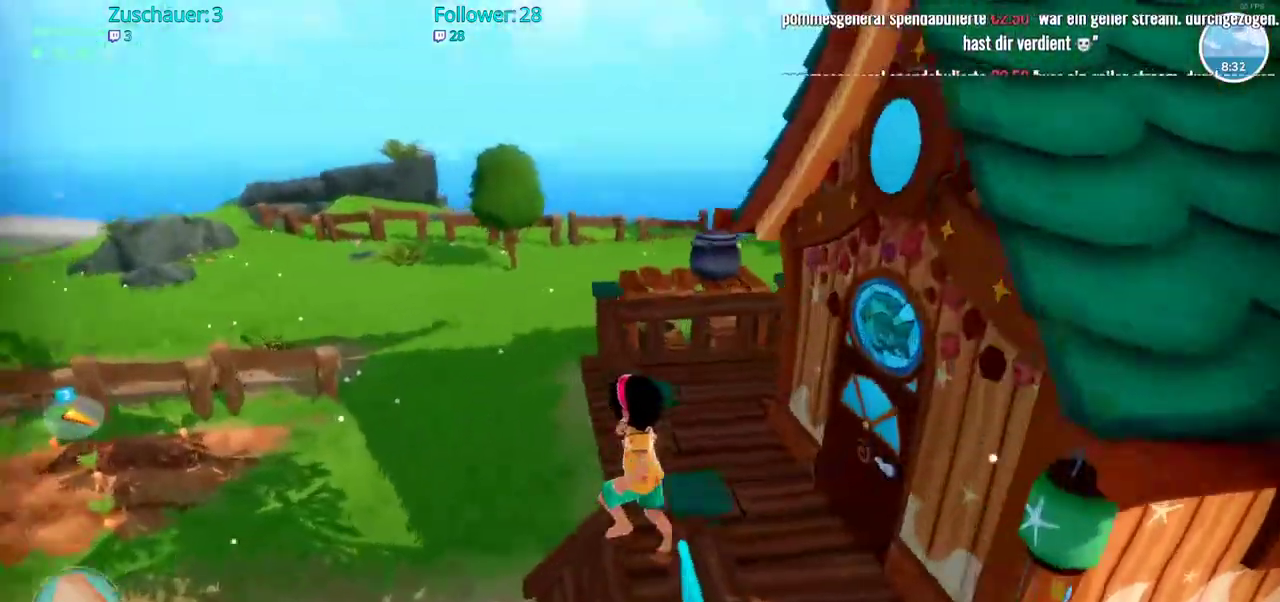
{"buttons": [], "left_stick": "down", "right_stick": "up-right", "events": [[50, "left_stick", "center"], [50, "right_stick", "center"], [233, "left_stick", "down"], [383, "right_stick", "up-right"]]}